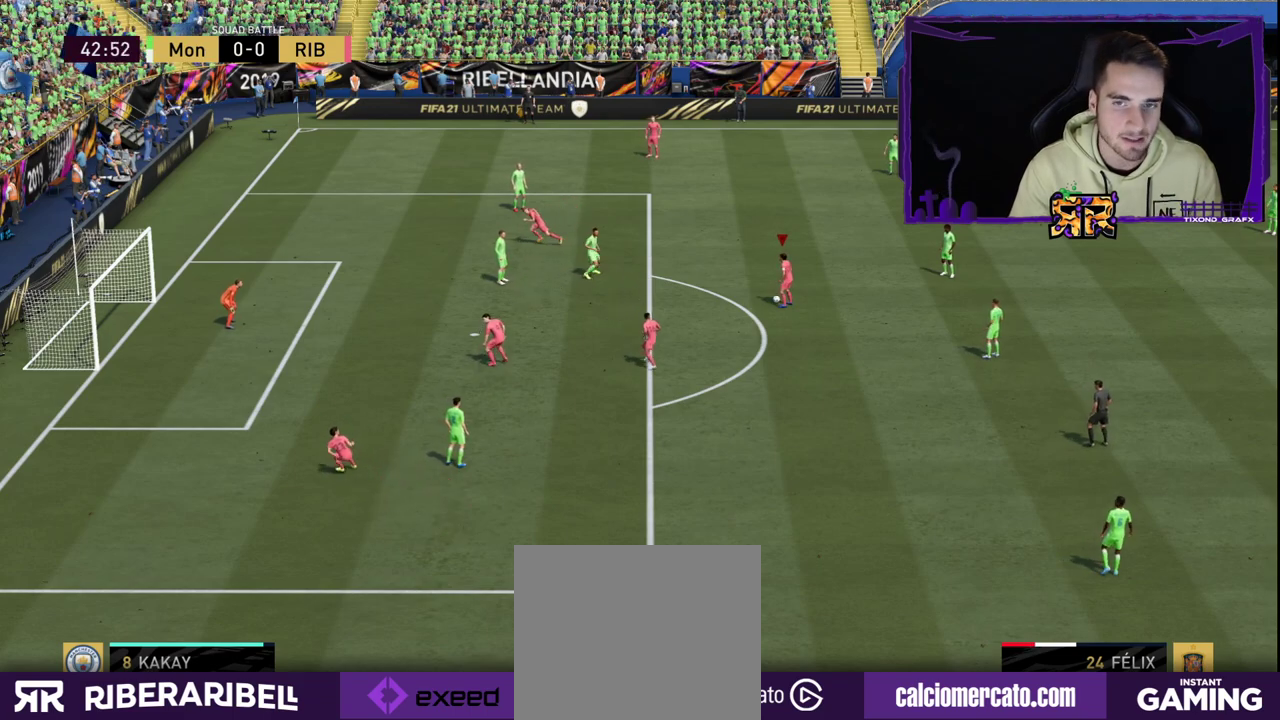
Gameplay with a controller (PlayStation layout); each line is a JSON object with the inputs held at the frame after it. "events" lists button and stick changes between this image and that frame as [ms after this image, input, new state], when the widget could be followed in between.
{"buttons": [], "left_stick": "down-right", "right_stick": "center", "events": [[267, "left_stick", "down-right"]]}
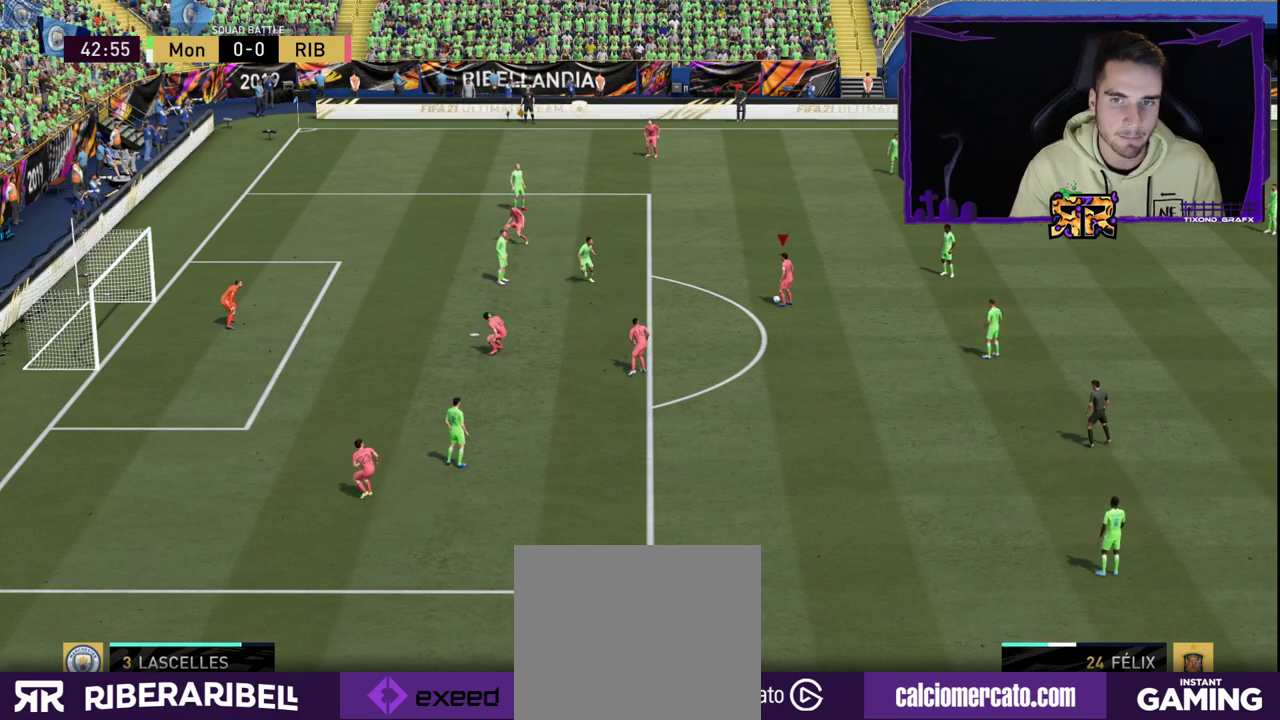
{"buttons": [], "left_stick": "center", "right_stick": "center", "events": [[150, "left_stick", "center"]]}
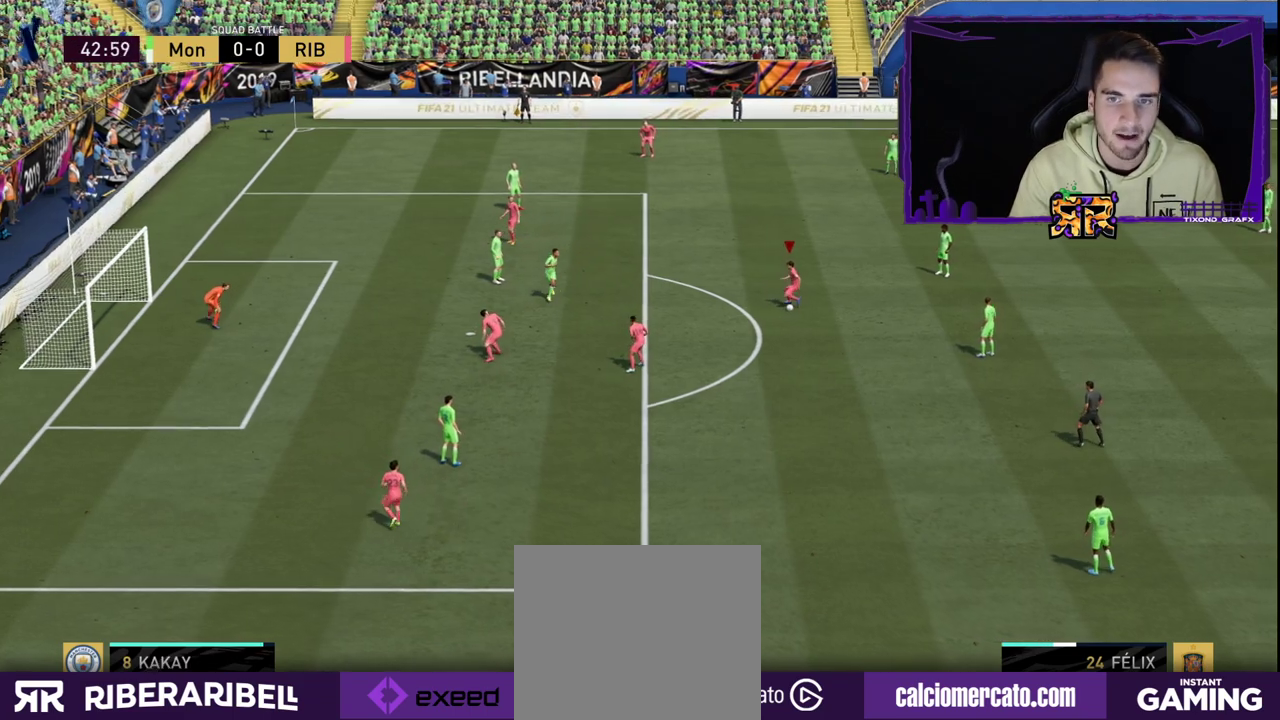
{"buttons": [], "left_stick": "center", "right_stick": "center", "events": []}
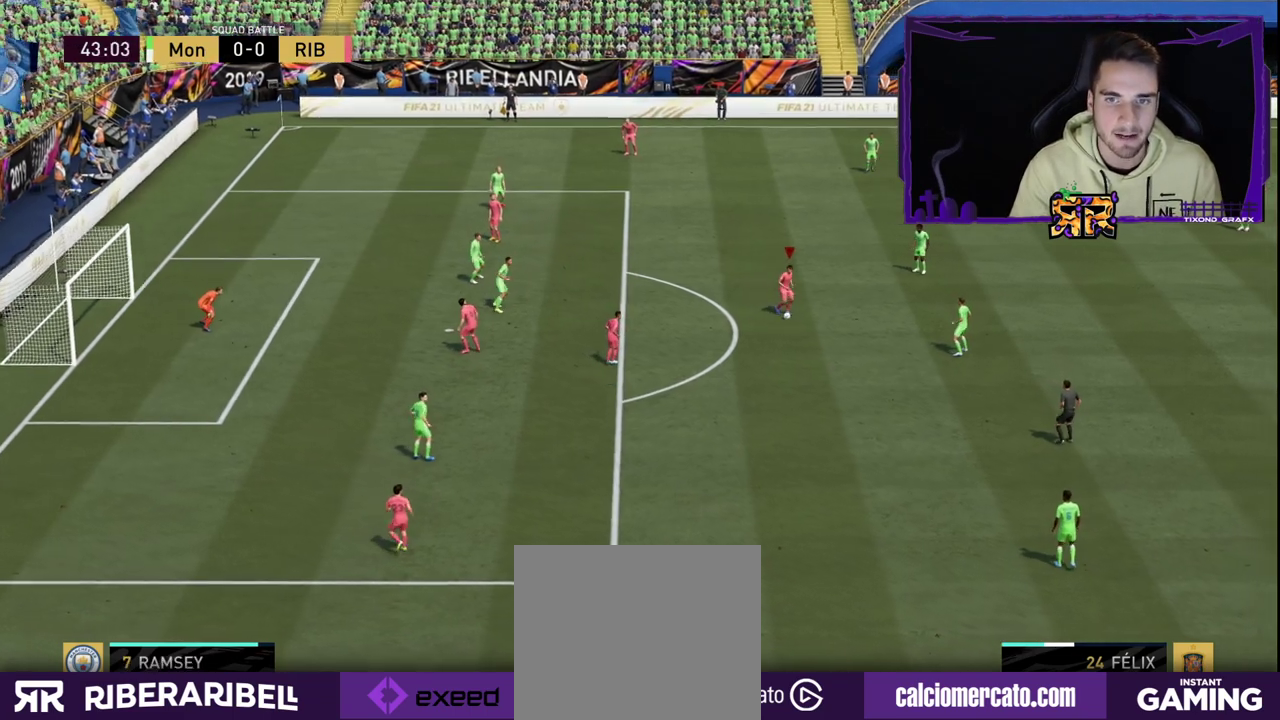
{"buttons": [], "left_stick": "center", "right_stick": "center", "events": []}
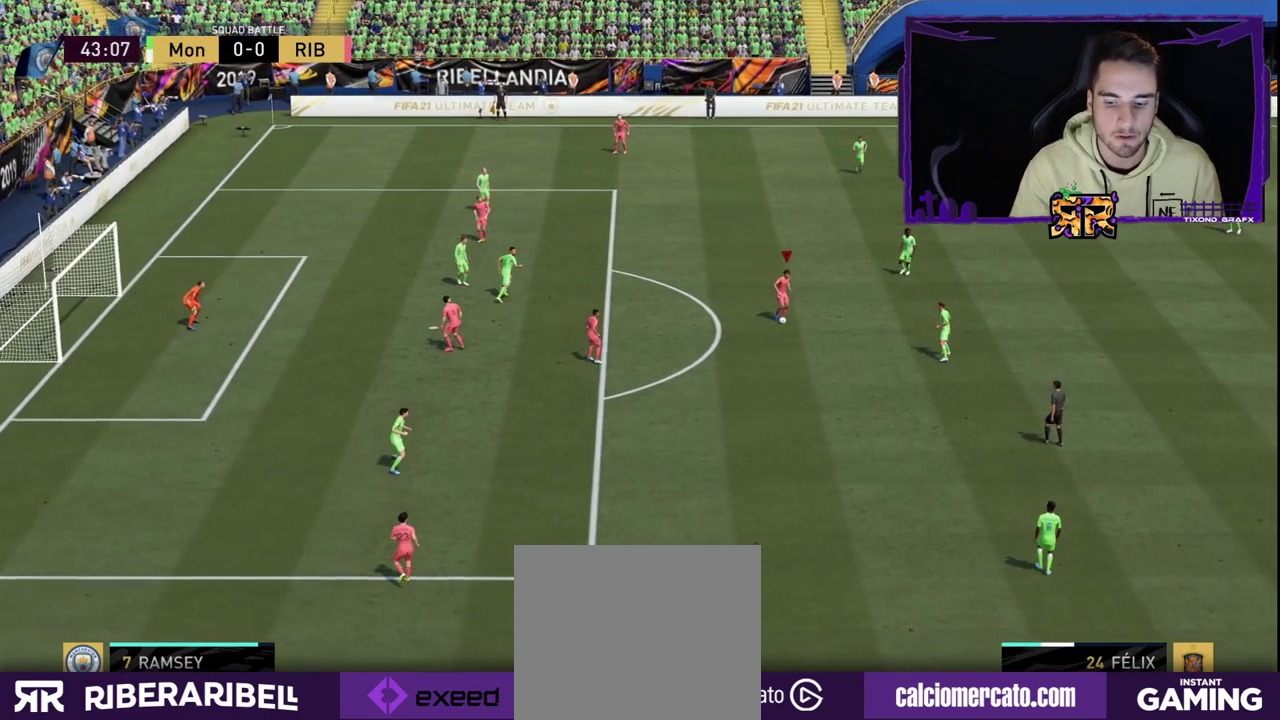
{"buttons": [], "left_stick": "down", "right_stick": "center", "events": [[383, "left_stick", "down"]]}
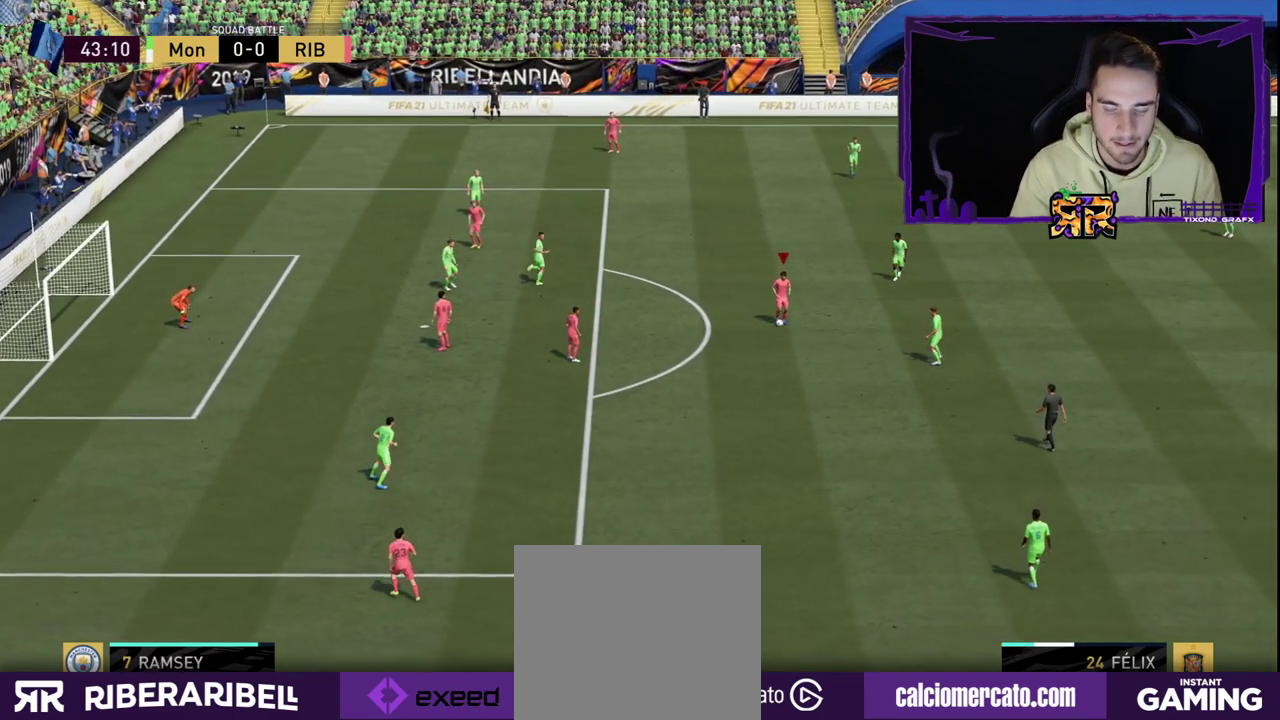
{"buttons": [], "left_stick": "down", "right_stick": "center", "events": []}
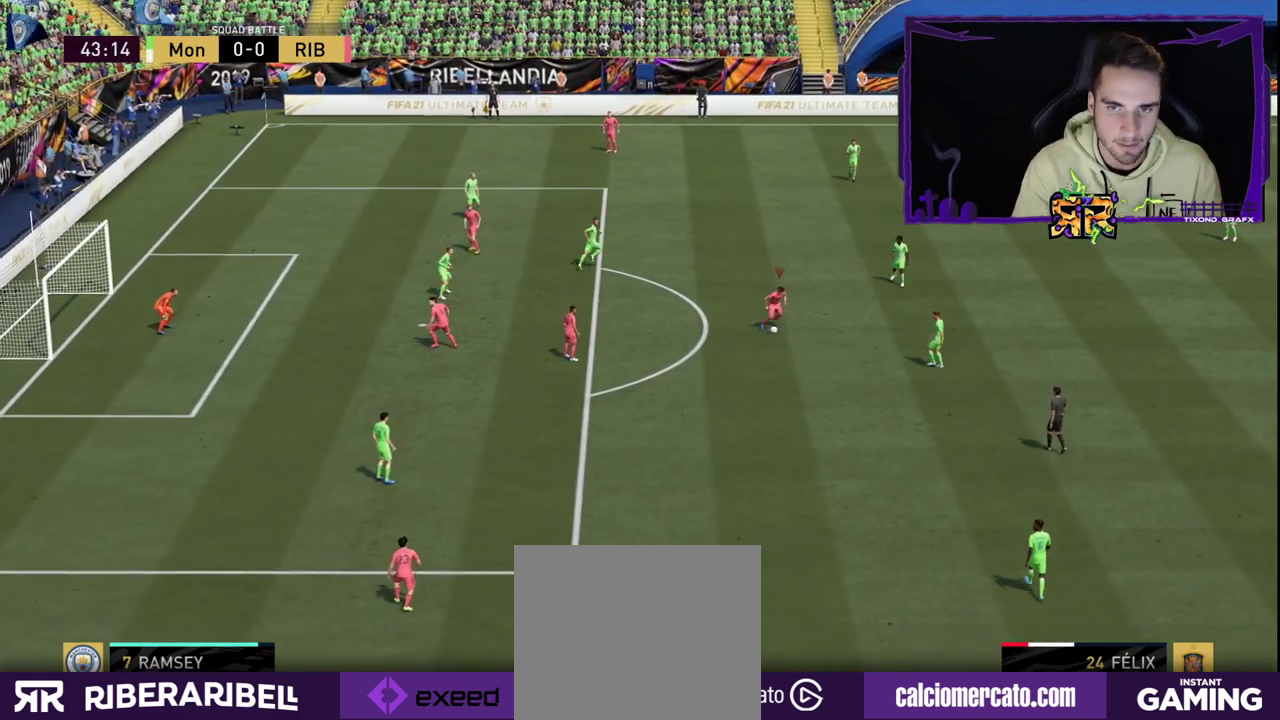
{"buttons": ["R1"], "left_stick": "down", "right_stick": "center", "events": [[67, "R1", "down"]]}
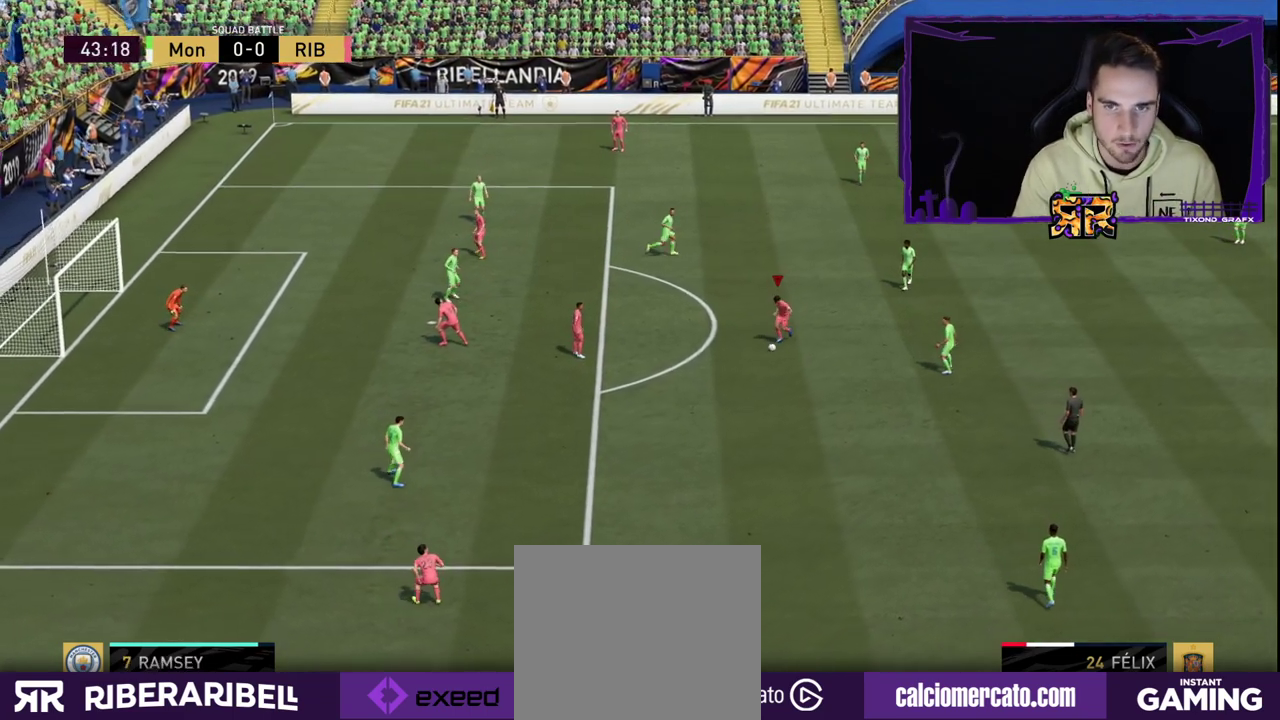
{"buttons": ["R1"], "left_stick": "down", "right_stick": "center", "events": []}
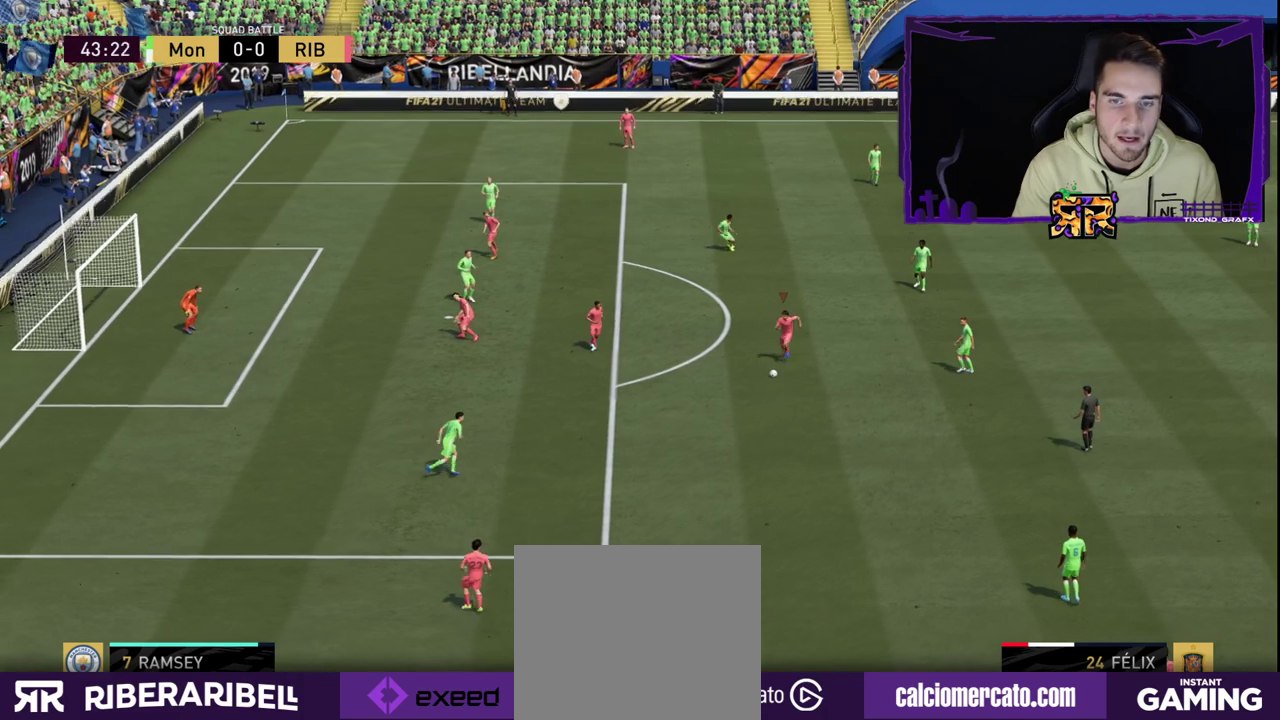
{"buttons": ["R1"], "left_stick": "down", "right_stick": "center", "events": []}
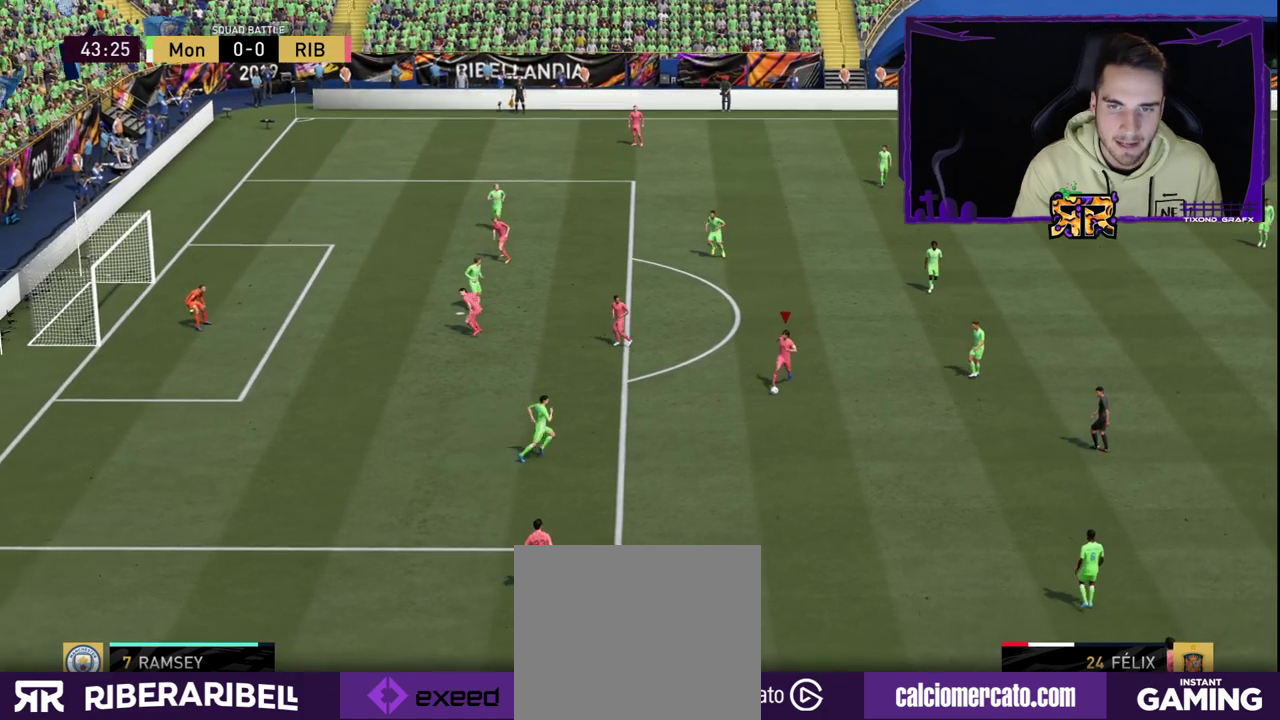
{"buttons": ["R1"], "left_stick": "down", "right_stick": "center", "events": []}
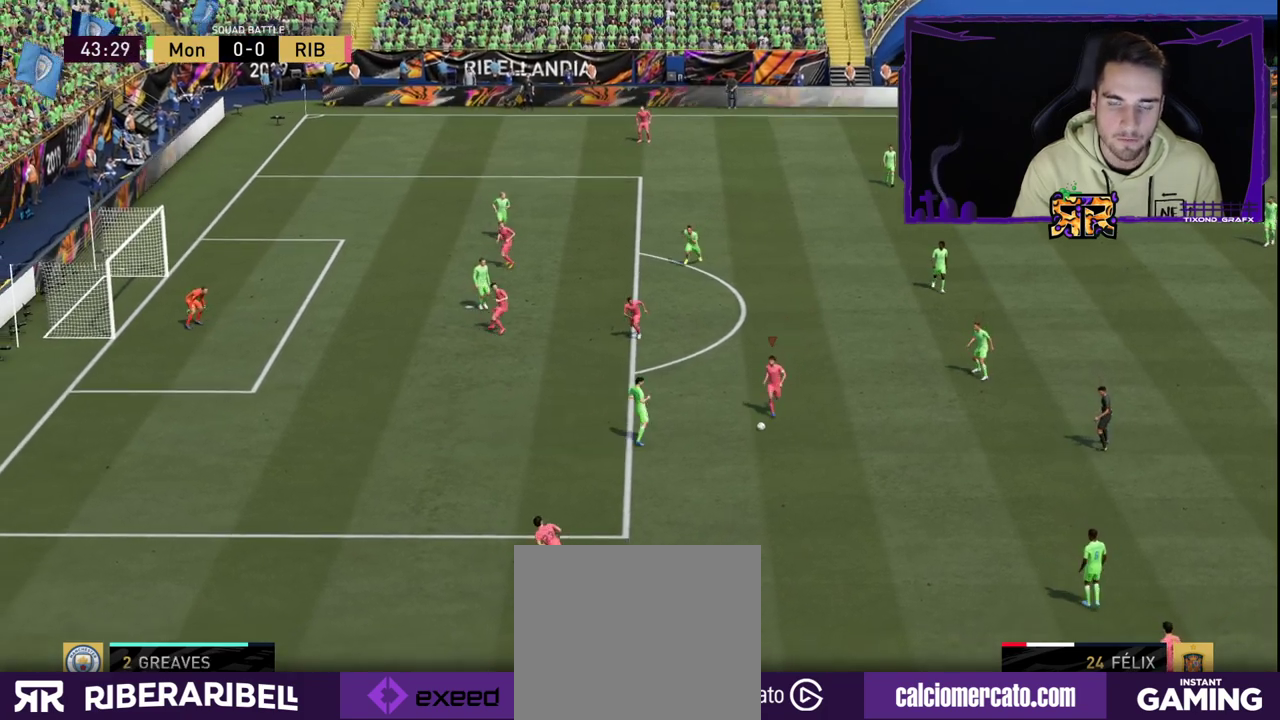
{"buttons": ["R1"], "left_stick": "down", "right_stick": "center", "events": []}
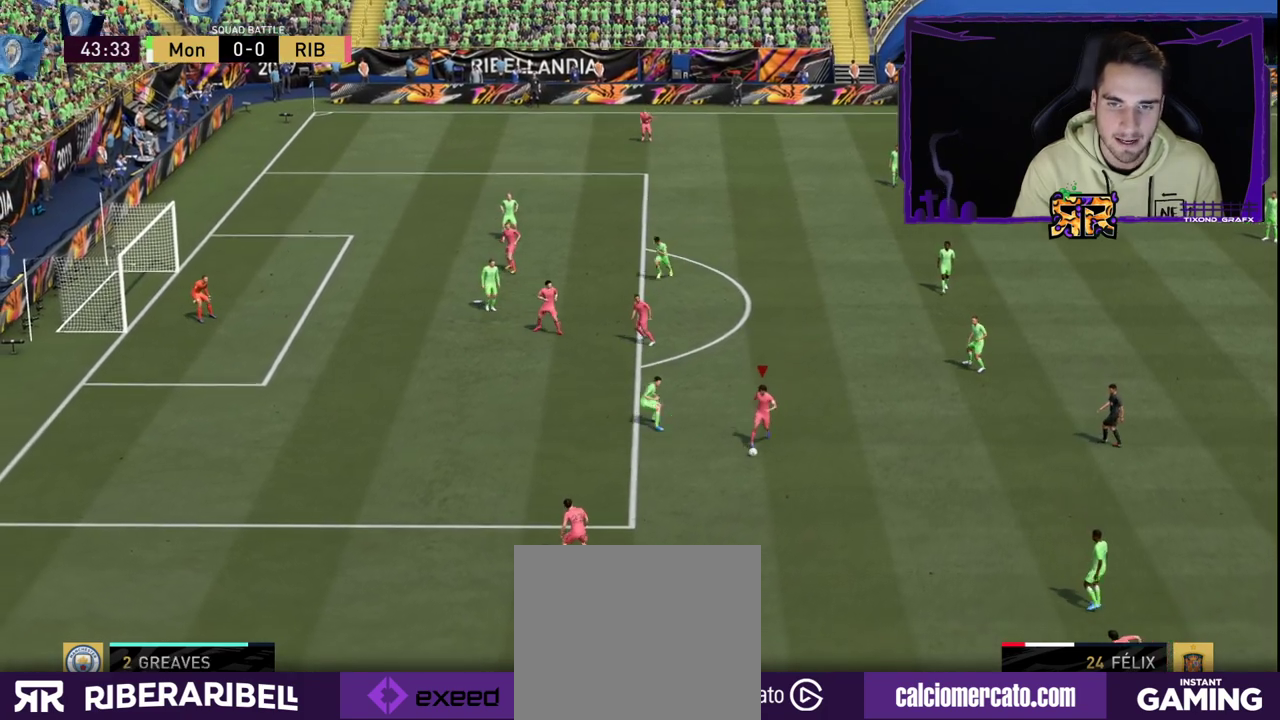
{"buttons": [], "left_stick": "center", "right_stick": "up-left", "events": [[67, "R1", "up"], [100, "left_stick", "center"], [233, "right_stick", "left"], [300, "right_stick", "up-left"]]}
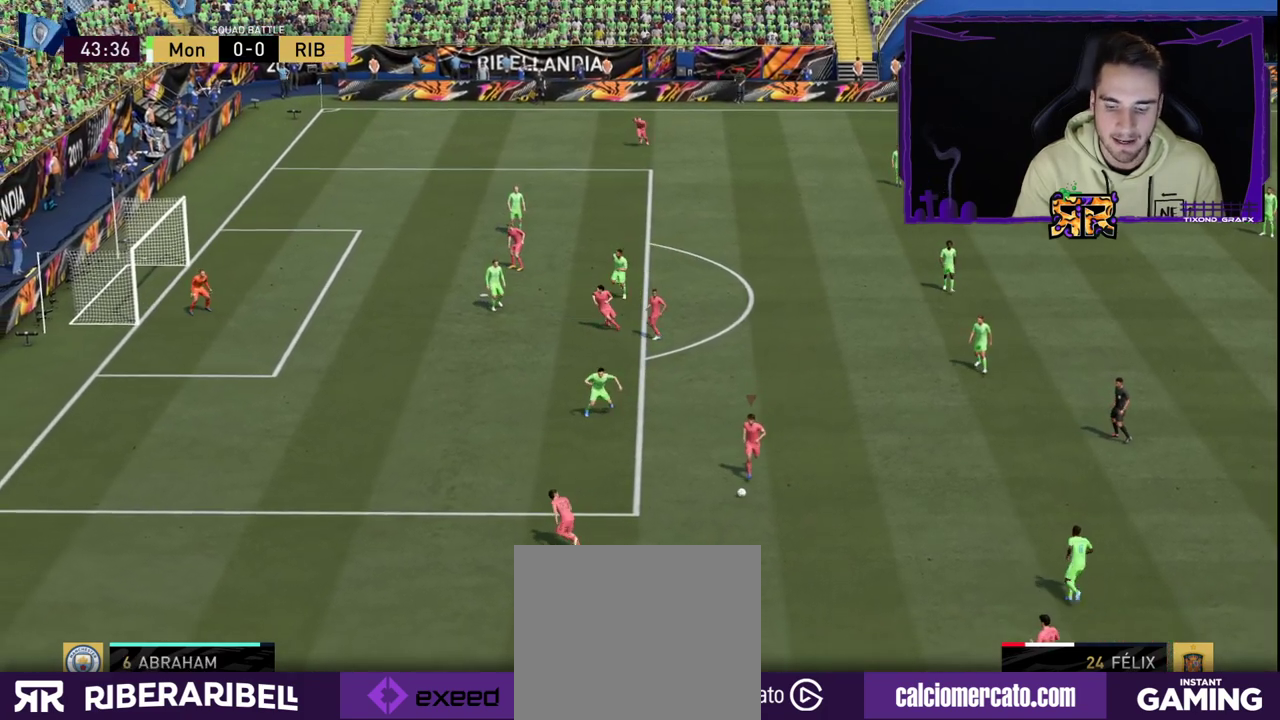
{"buttons": [], "left_stick": "center", "right_stick": "center", "events": [[150, "right_stick", "center"]]}
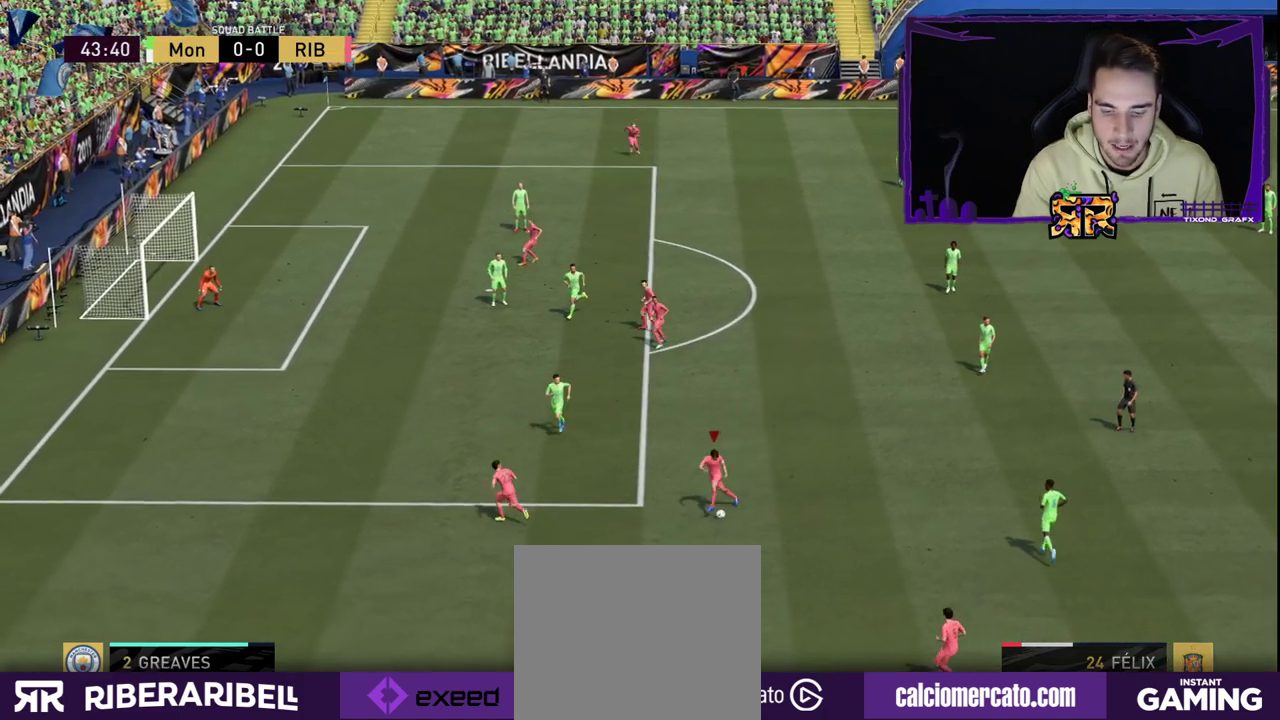
{"buttons": [], "left_stick": "center", "right_stick": "center", "events": []}
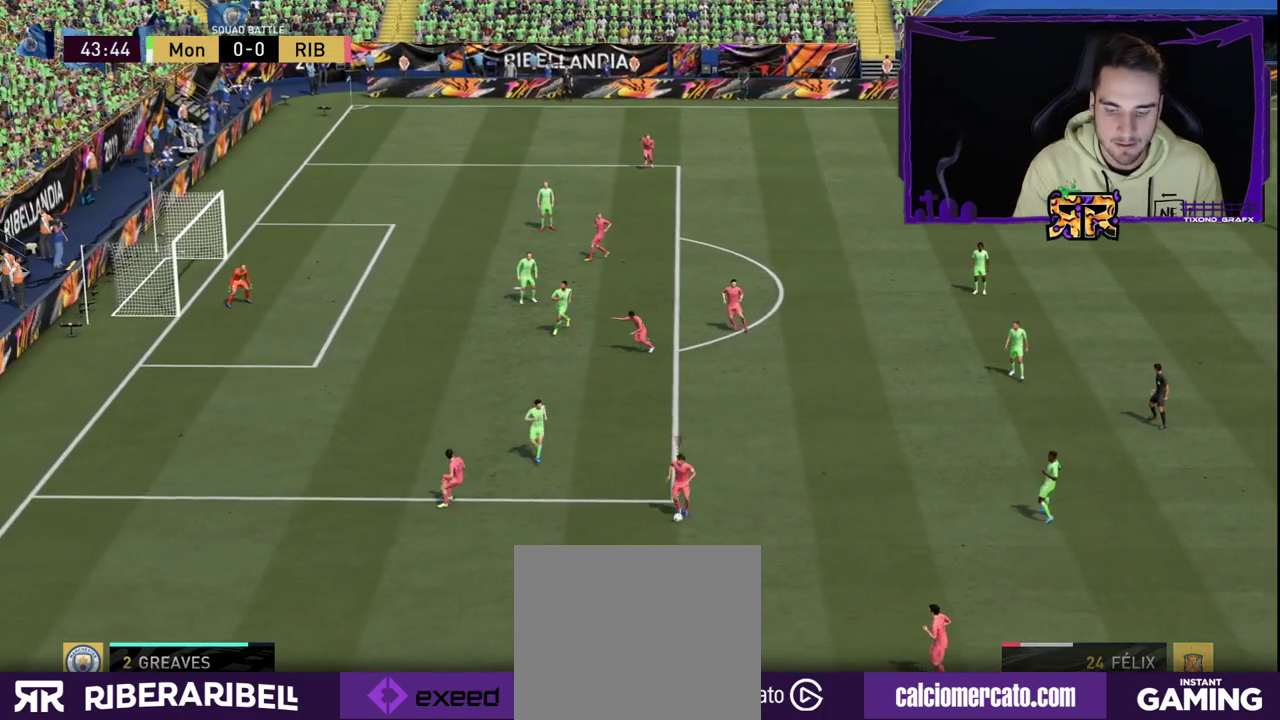
{"buttons": [], "left_stick": "up", "right_stick": "center", "events": [[117, "left_stick", "up-left"], [450, "left_stick", "up"]]}
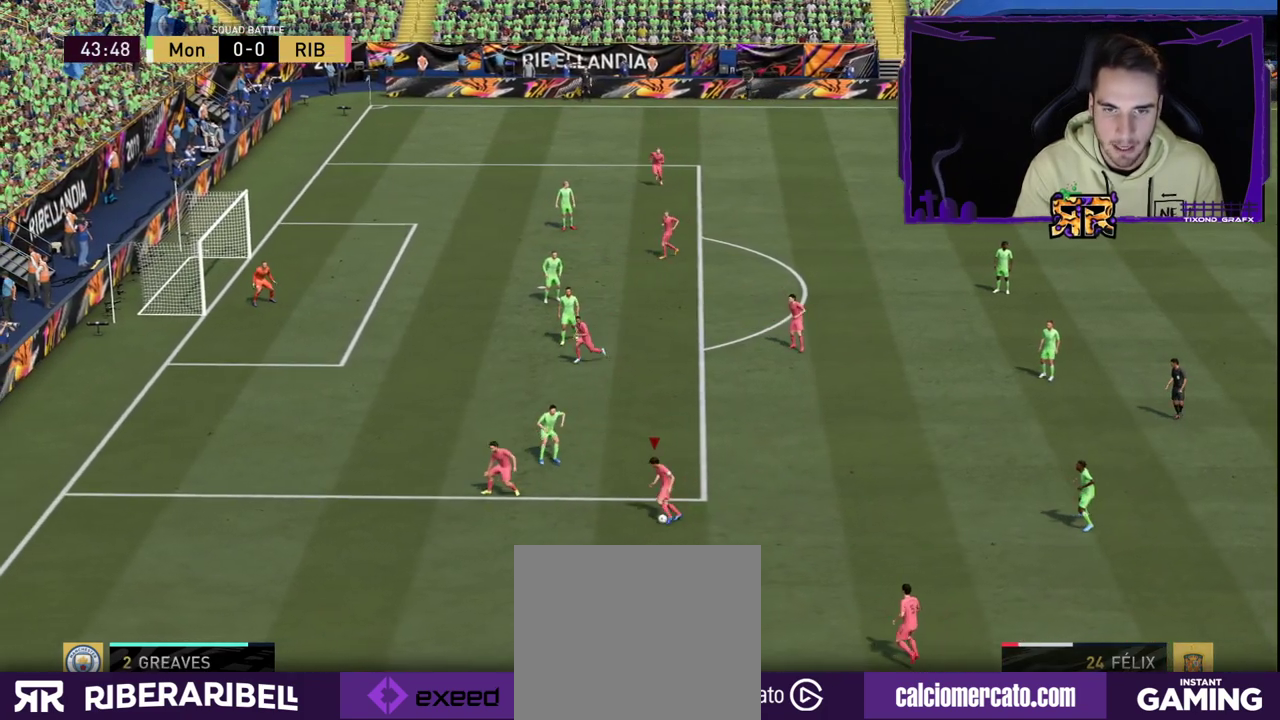
{"buttons": [], "left_stick": "right", "right_stick": "center", "events": [[33, "left_stick", "up-right"], [350, "left_stick", "right"]]}
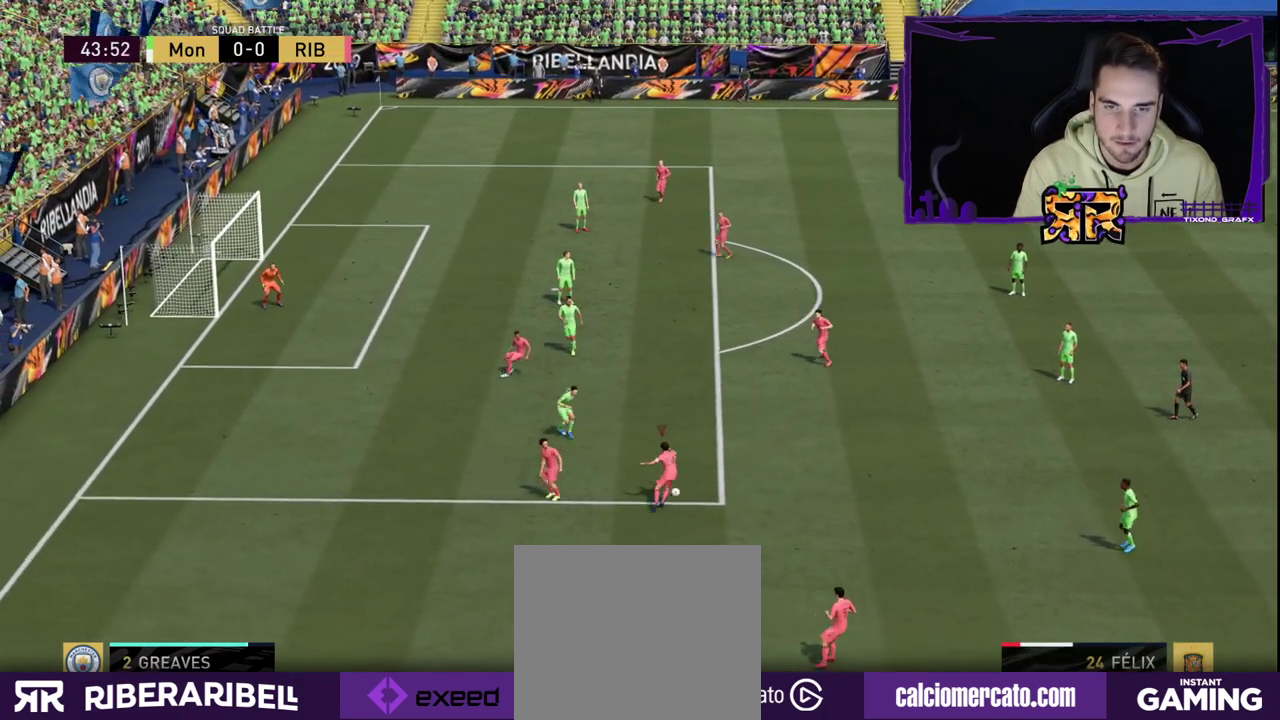
{"buttons": [], "left_stick": "up-left", "right_stick": "center", "events": [[400, "left_stick", "up"], [450, "left_stick", "up-left"]]}
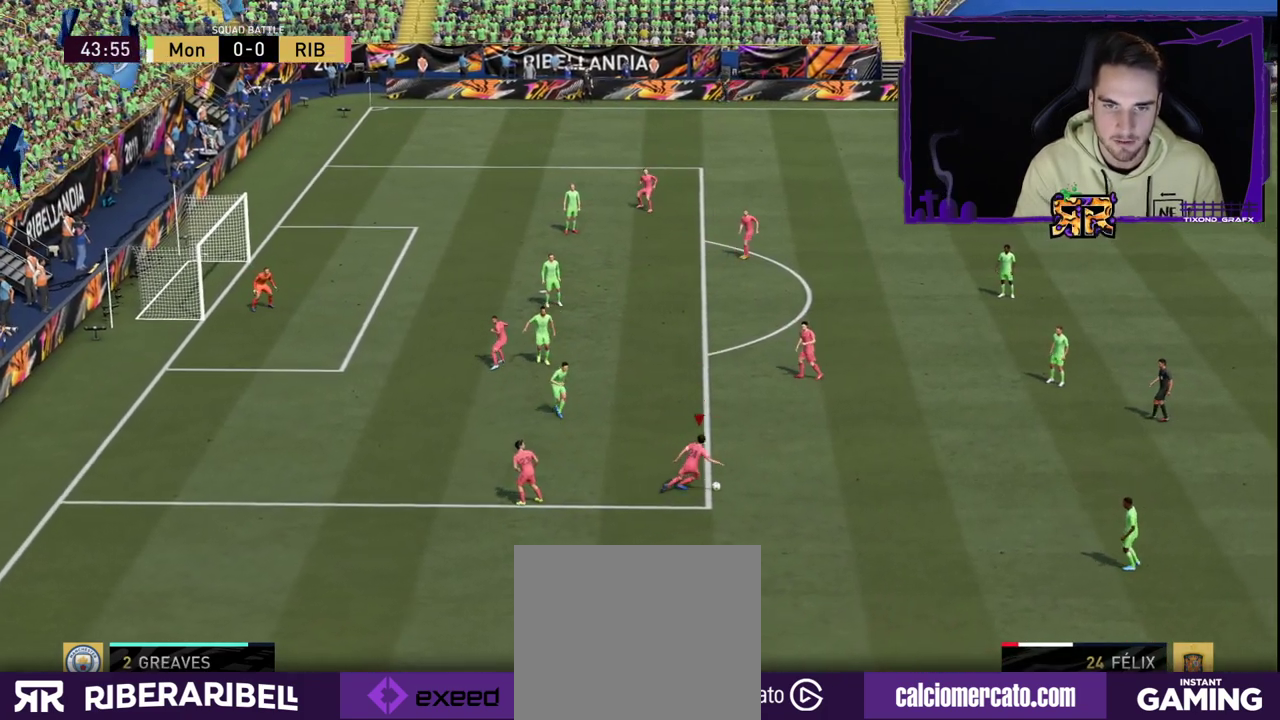
{"buttons": [], "left_stick": "up-left", "right_stick": "center", "events": []}
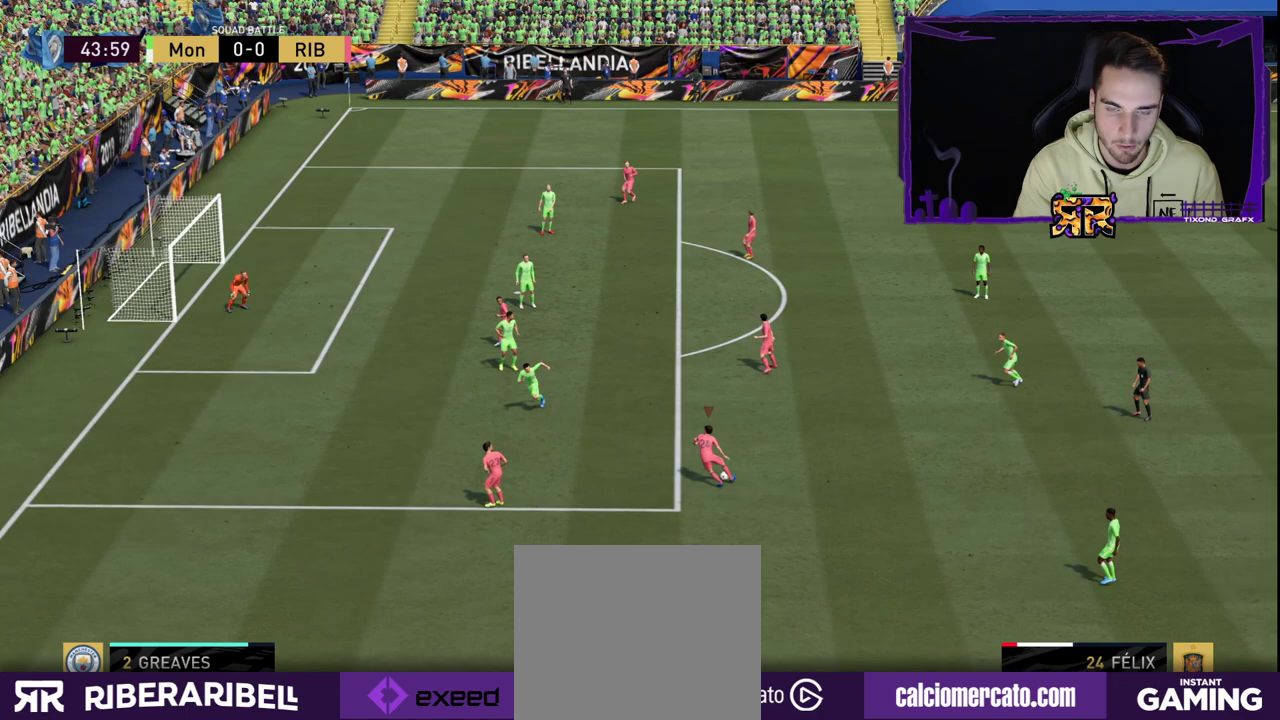
{"buttons": [], "left_stick": "up-left", "right_stick": "down-left", "events": [[467, "right_stick", "down-left"]]}
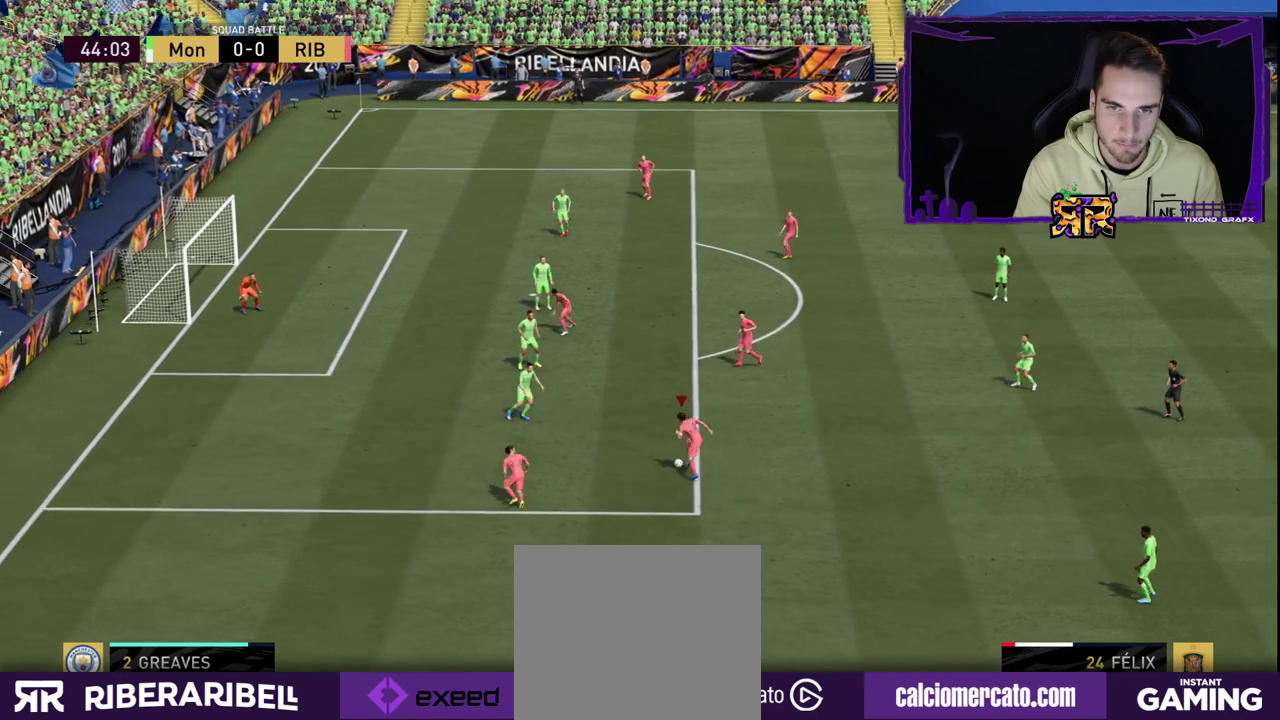
{"buttons": ["R1"], "left_stick": "up", "right_stick": "center", "events": [[50, "right_stick", "up-left"], [183, "left_stick", "up"], [183, "right_stick", "up-right"], [250, "right_stick", "center"], [267, "R1", "down"]]}
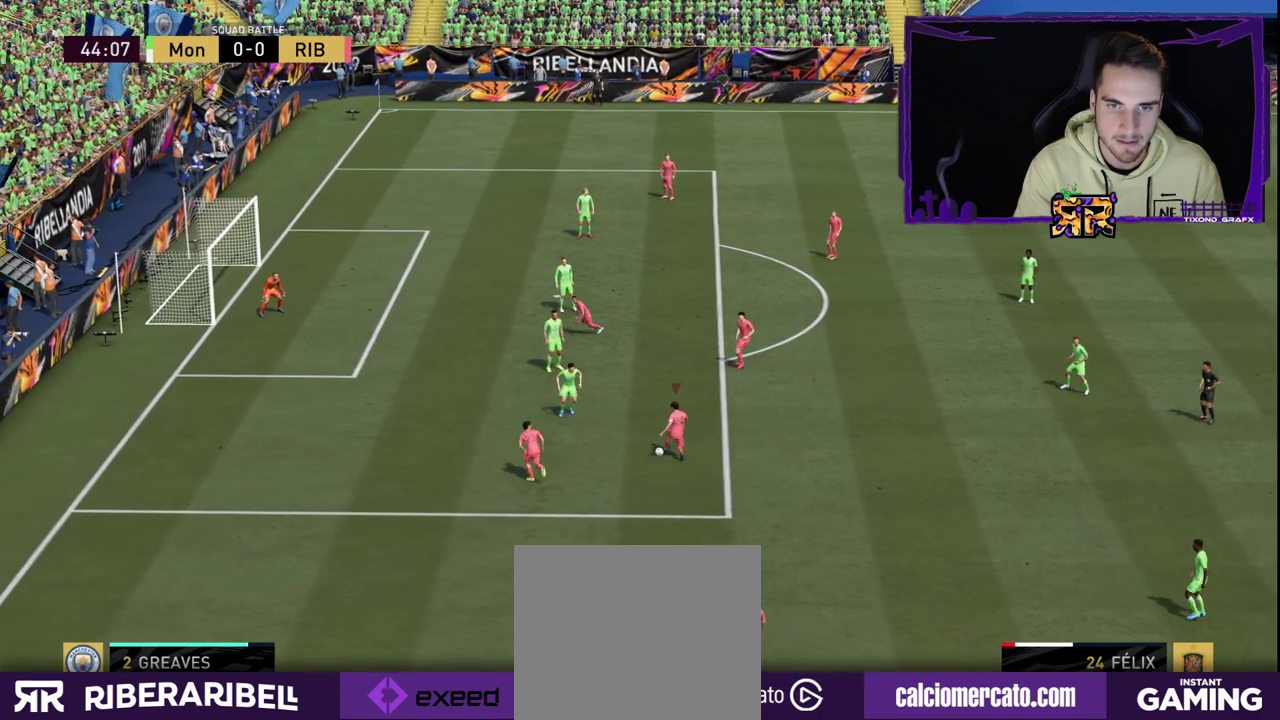
{"buttons": [], "left_stick": "up", "right_stick": "center", "events": [[483, "R1", "up"]]}
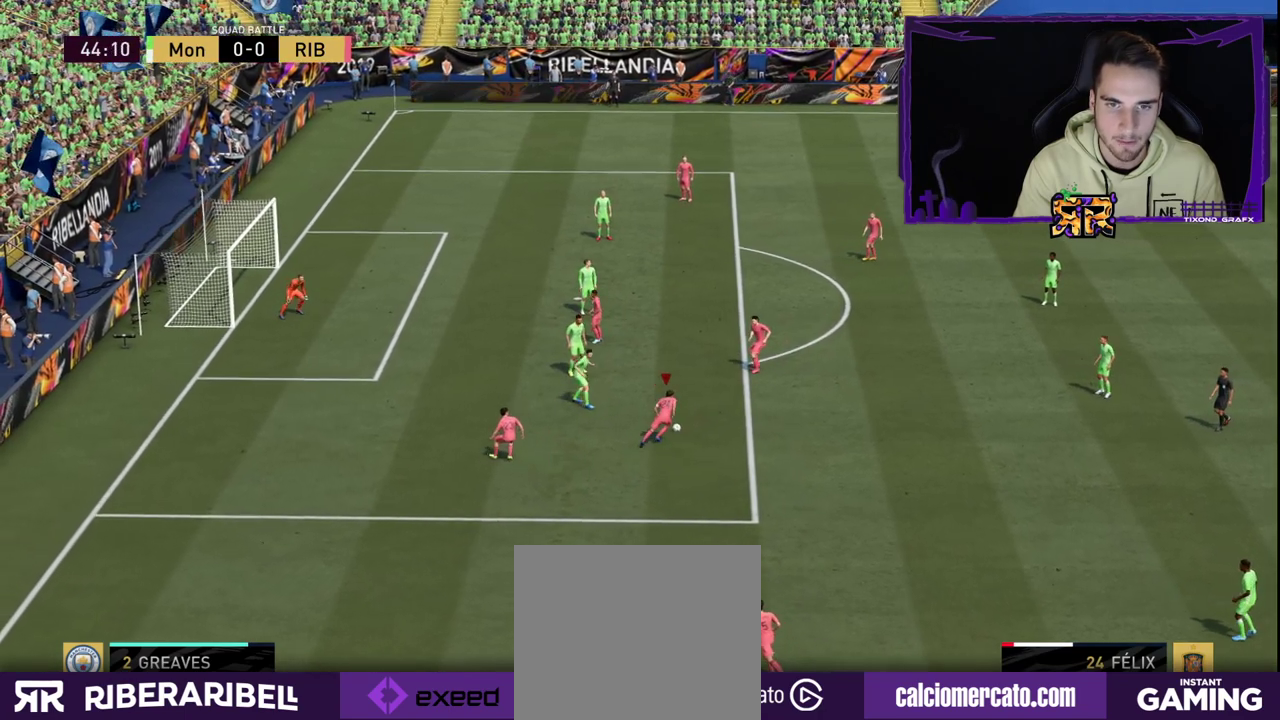
{"buttons": [], "left_stick": "up-left", "right_stick": "center", "events": [[150, "left_stick", "up-left"]]}
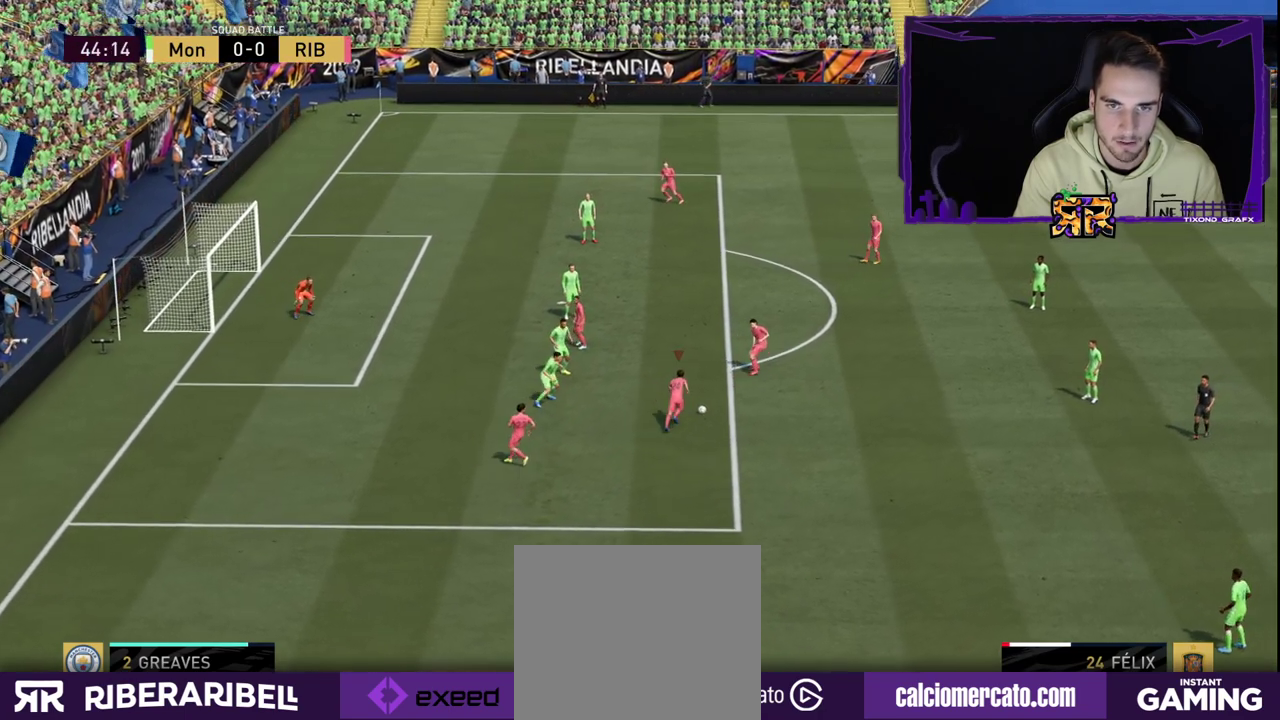
{"buttons": [], "left_stick": "up-left", "right_stick": "center", "events": []}
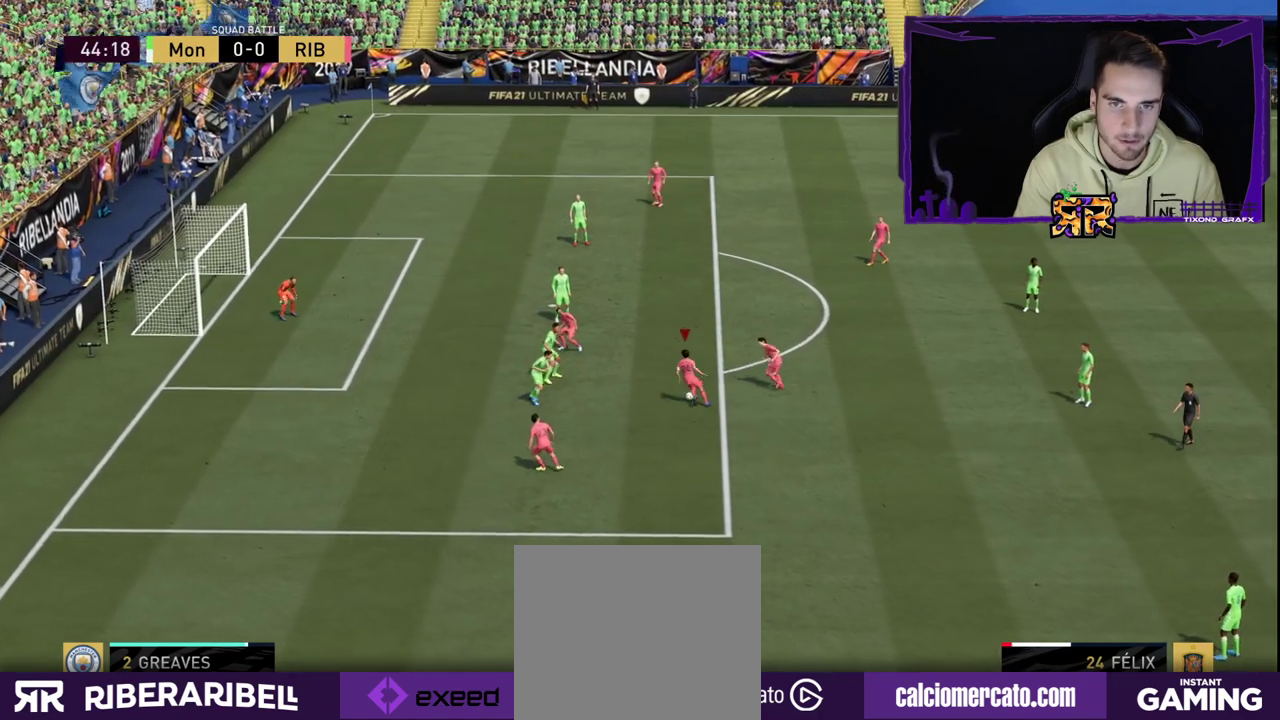
{"buttons": ["R1"], "left_stick": "up", "right_stick": "center", "events": [[33, "right_stick", "left"], [200, "right_stick", "up-right"], [217, "left_stick", "up"], [317, "right_stick", "center"], [350, "R1", "down"]]}
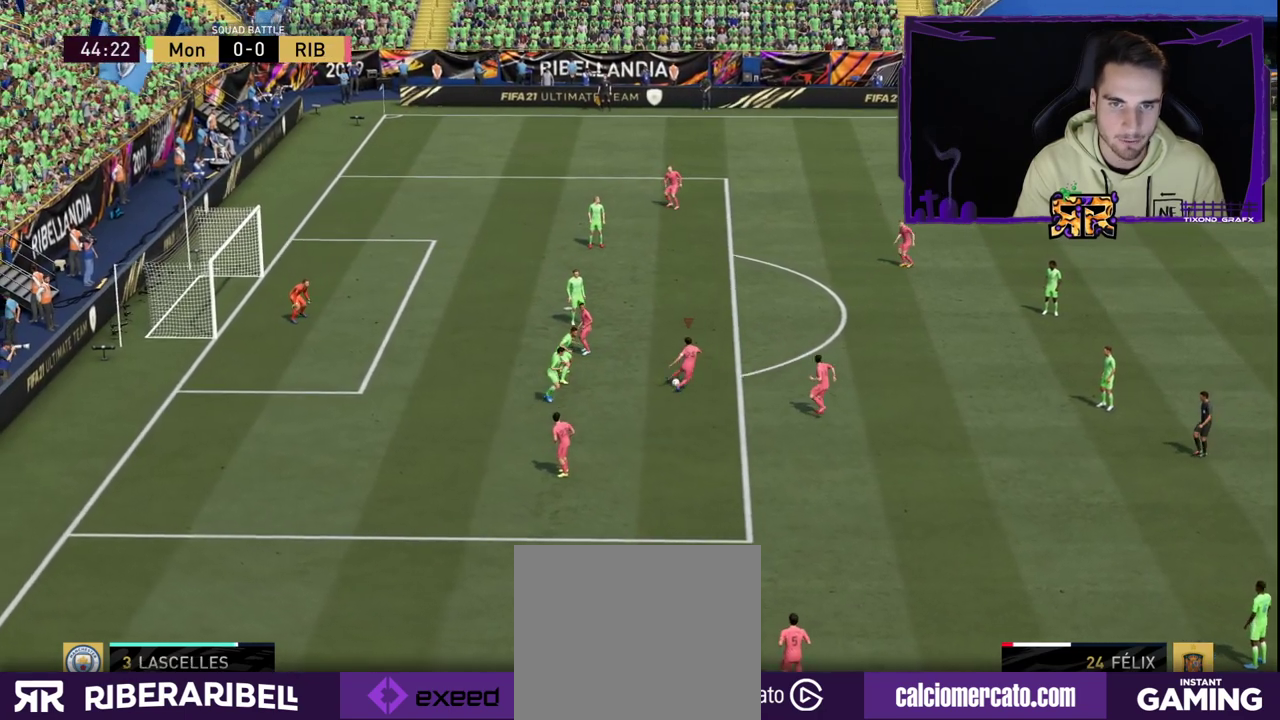
{"buttons": [], "left_stick": "up", "right_stick": "center", "events": [[400, "R1", "up"]]}